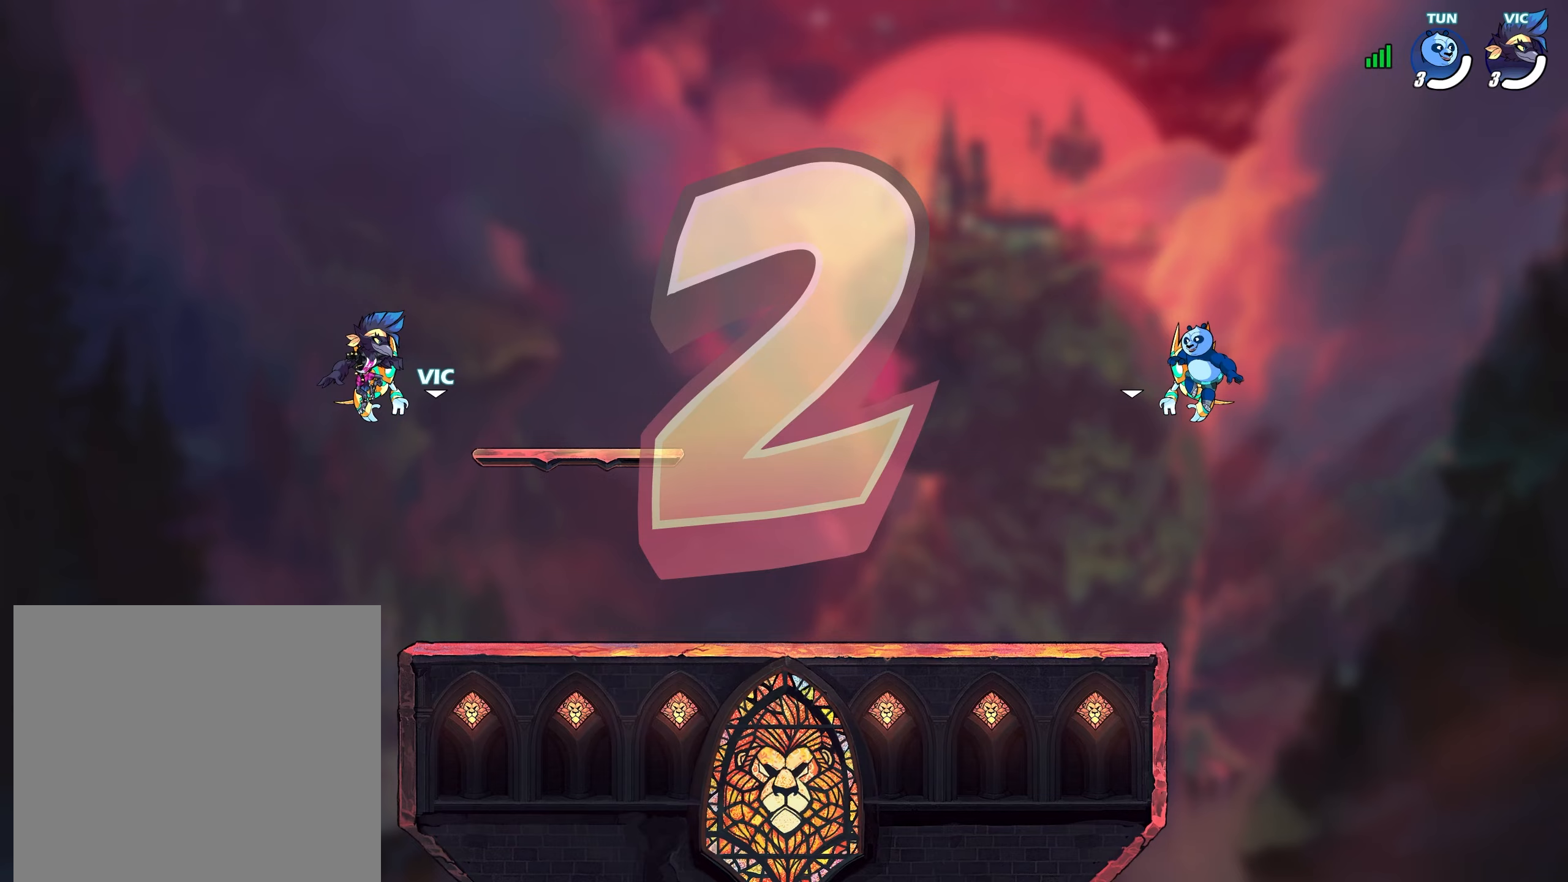
Gameplay with a controller (PlayStation layout); each line is a JSON object with the inputs held at the frame after it. "events" lists button and stick changes between this image and that frame as [ms after this image, input, new state], when the widget could be followed in between.
{"buttons": ["R1"], "left_stick": "center", "right_stick": "center", "events": [[117, "R1", "down"], [283, "R1", "up"], [383, "R1", "down"]]}
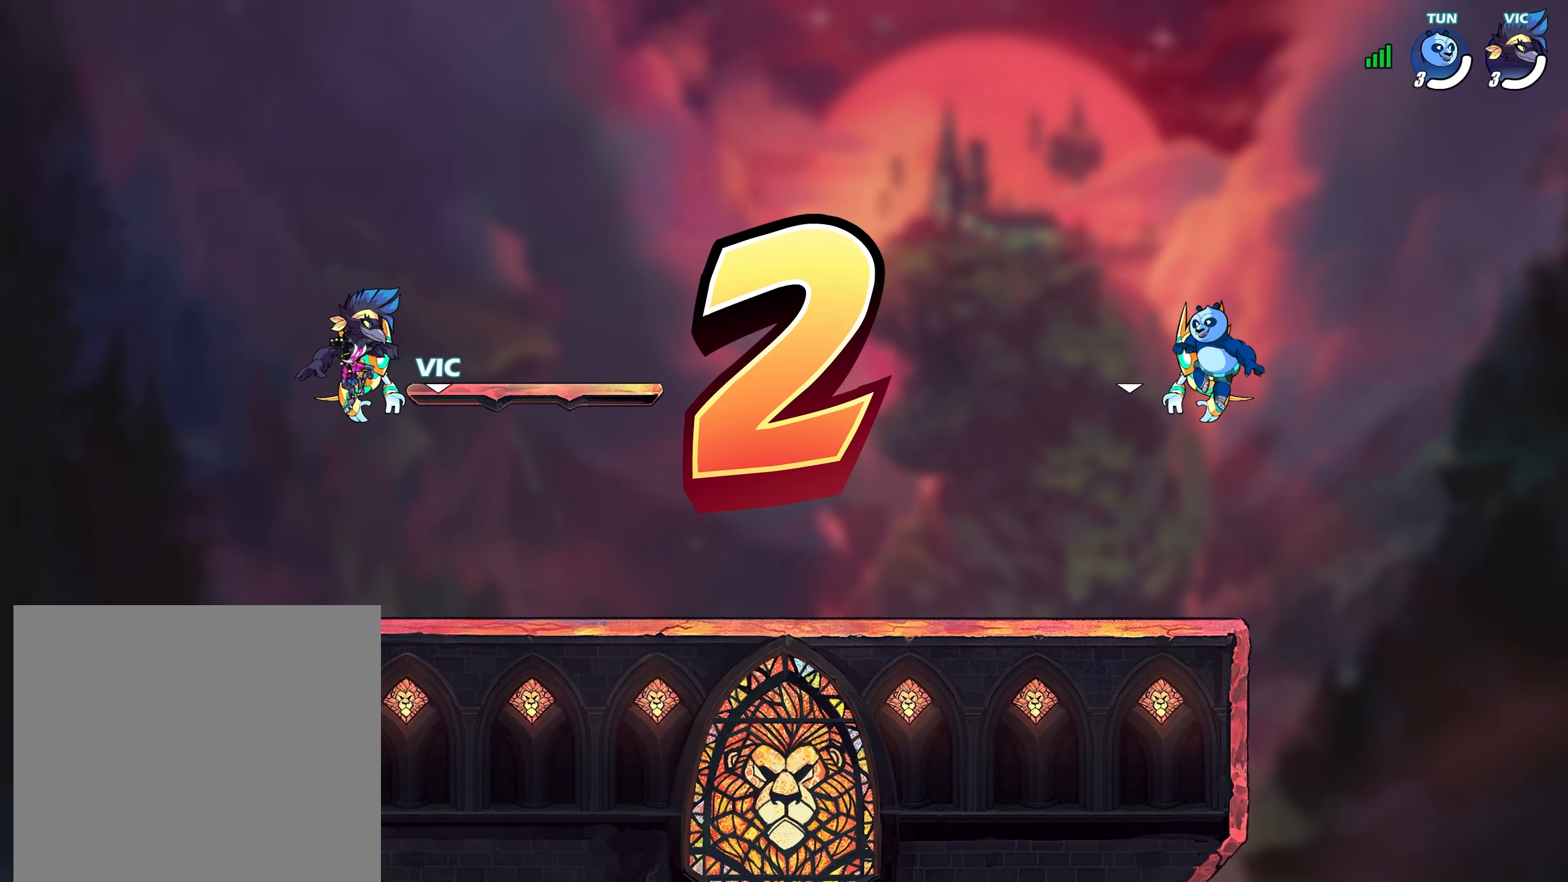
{"buttons": [], "left_stick": "center", "right_stick": "center", "events": [[17, "R1", "up"], [133, "R1", "down"], [250, "R1", "up"], [317, "R1", "down"], [417, "R1", "up"]]}
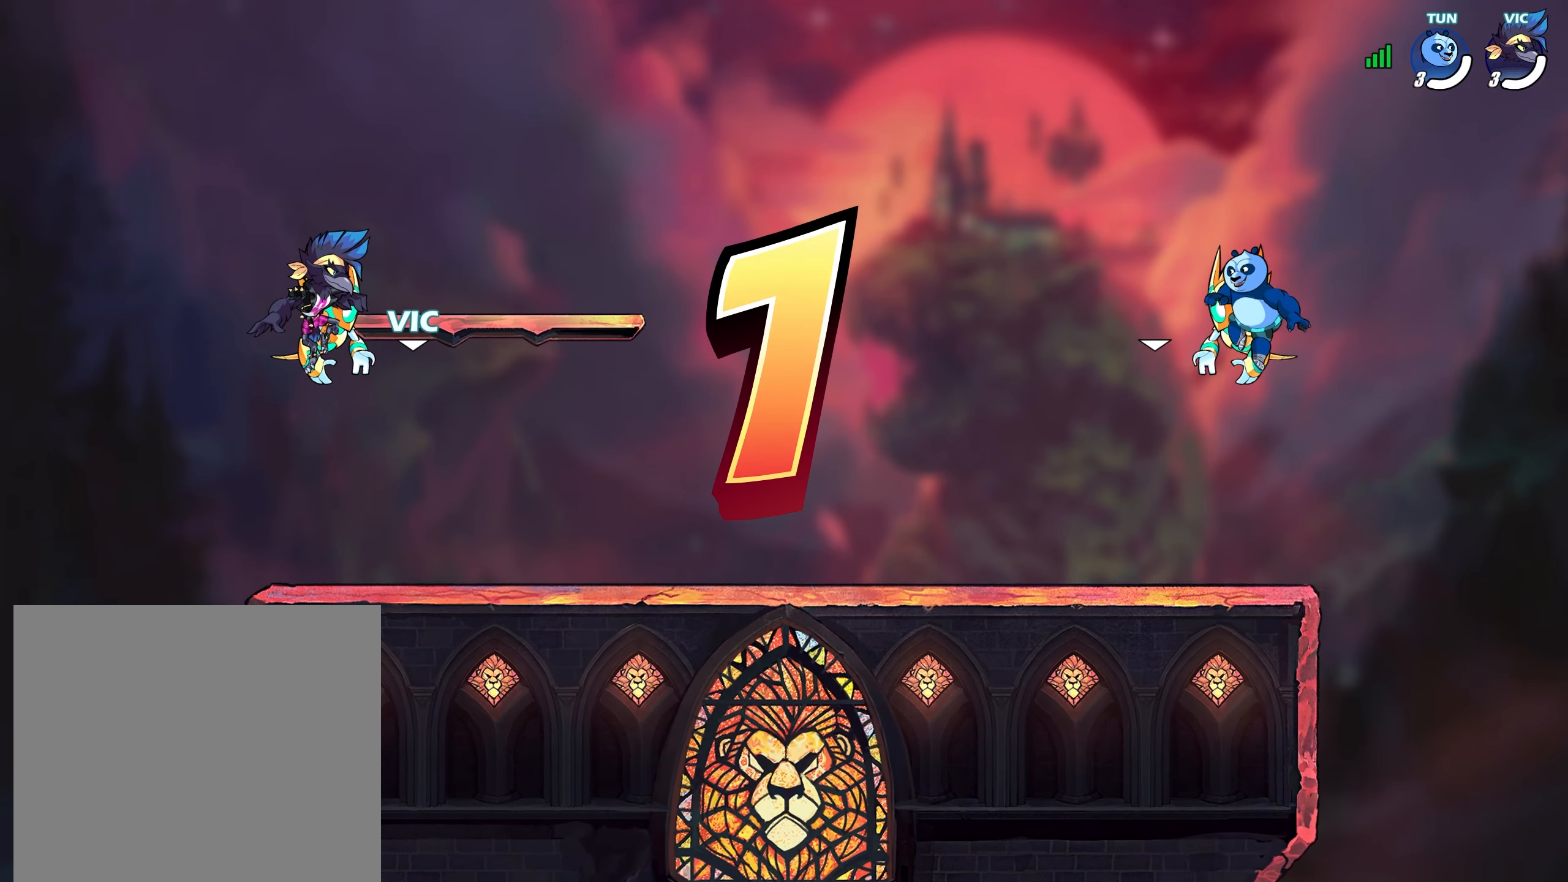
{"buttons": ["R1"], "left_stick": "right", "right_stick": "center", "events": [[33, "R1", "down"], [133, "R1", "up"], [200, "R1", "down"], [350, "R1", "up"], [417, "R1", "down"], [467, "left_stick", "right"]]}
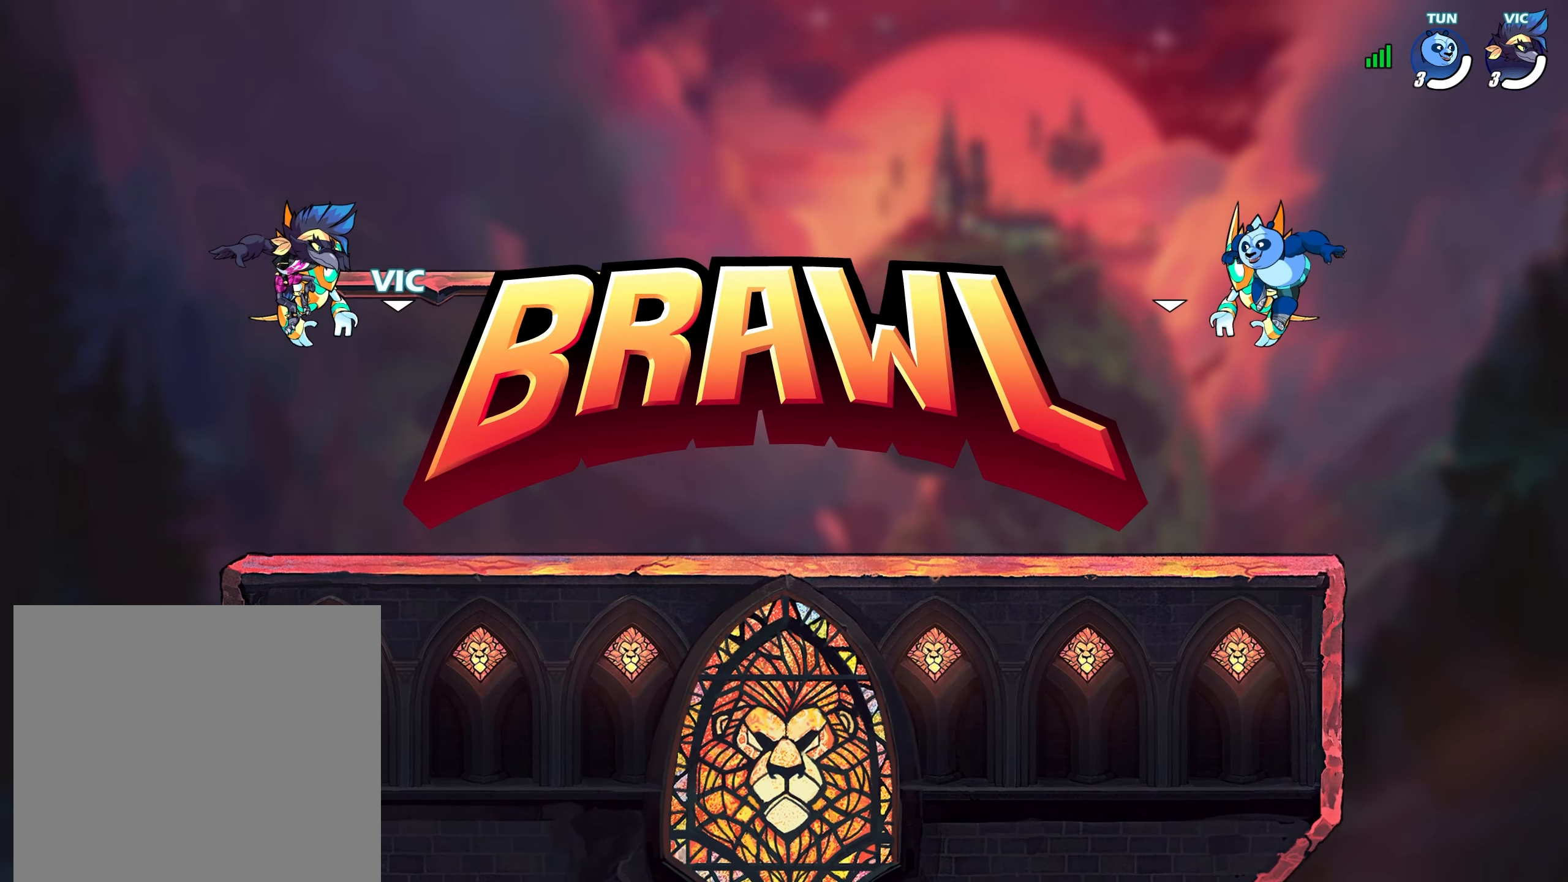
{"buttons": [], "left_stick": "left", "right_stick": "center", "events": [[50, "R1", "up"], [83, "left_stick", "left"], [183, "left_stick", "right"], [283, "left_stick", "left"], [367, "left_stick", "right"], [450, "left_stick", "left"]]}
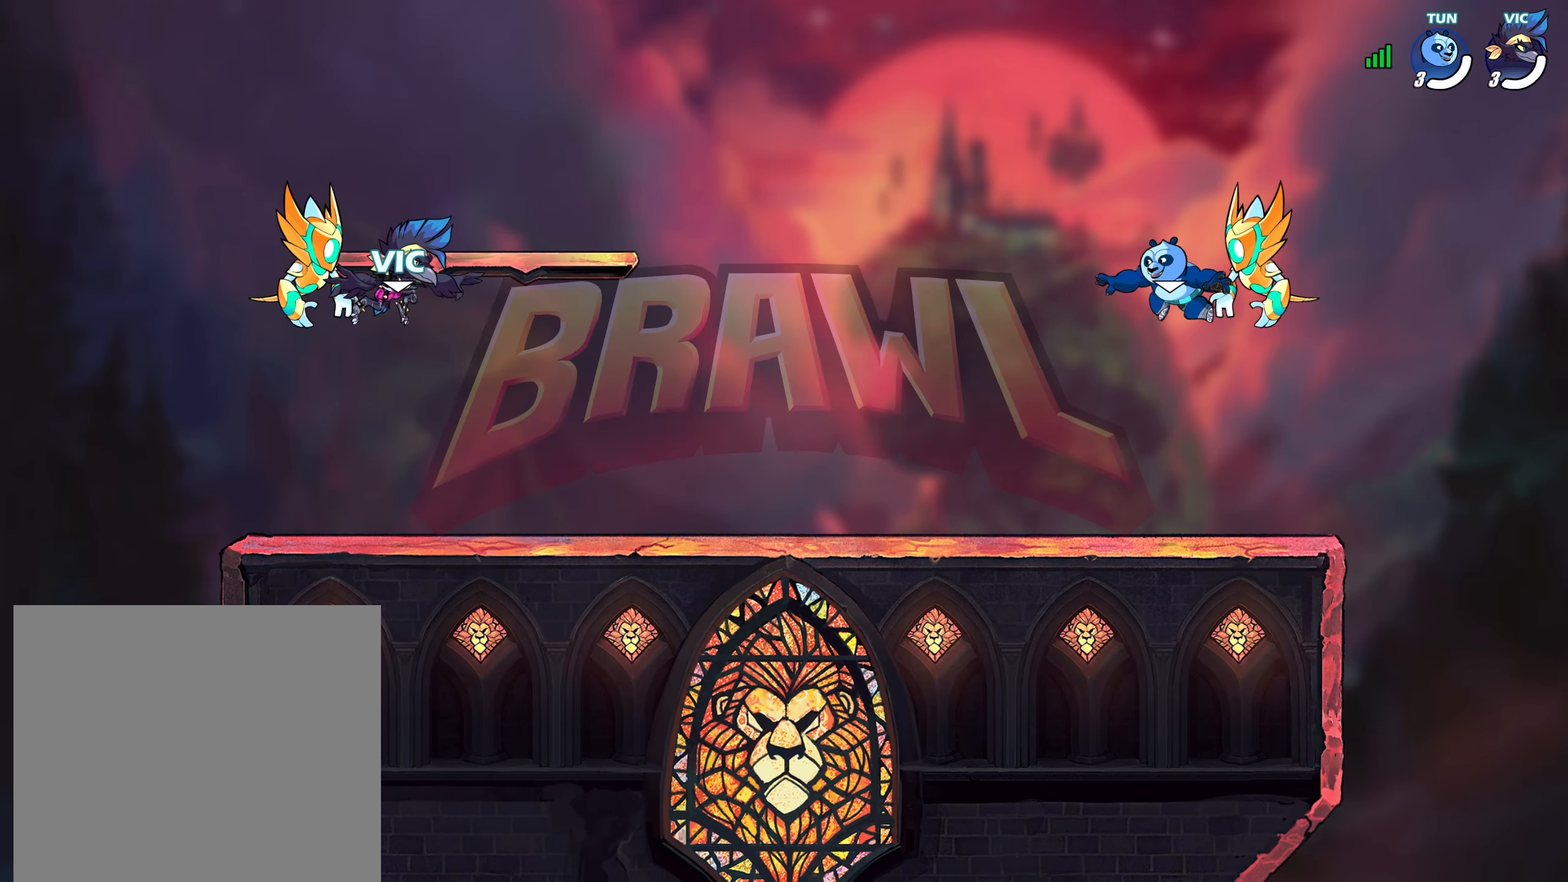
{"buttons": [], "left_stick": "down-right", "right_stick": "center", "events": [[50, "left_stick", "up-right"], [133, "left_stick", "down-left"], [233, "left_stick", "up-right"], [350, "L2", "down"], [383, "CROSS", "down"], [417, "left_stick", "down-right"], [433, "L2", "up"], [450, "CROSS", "up"]]}
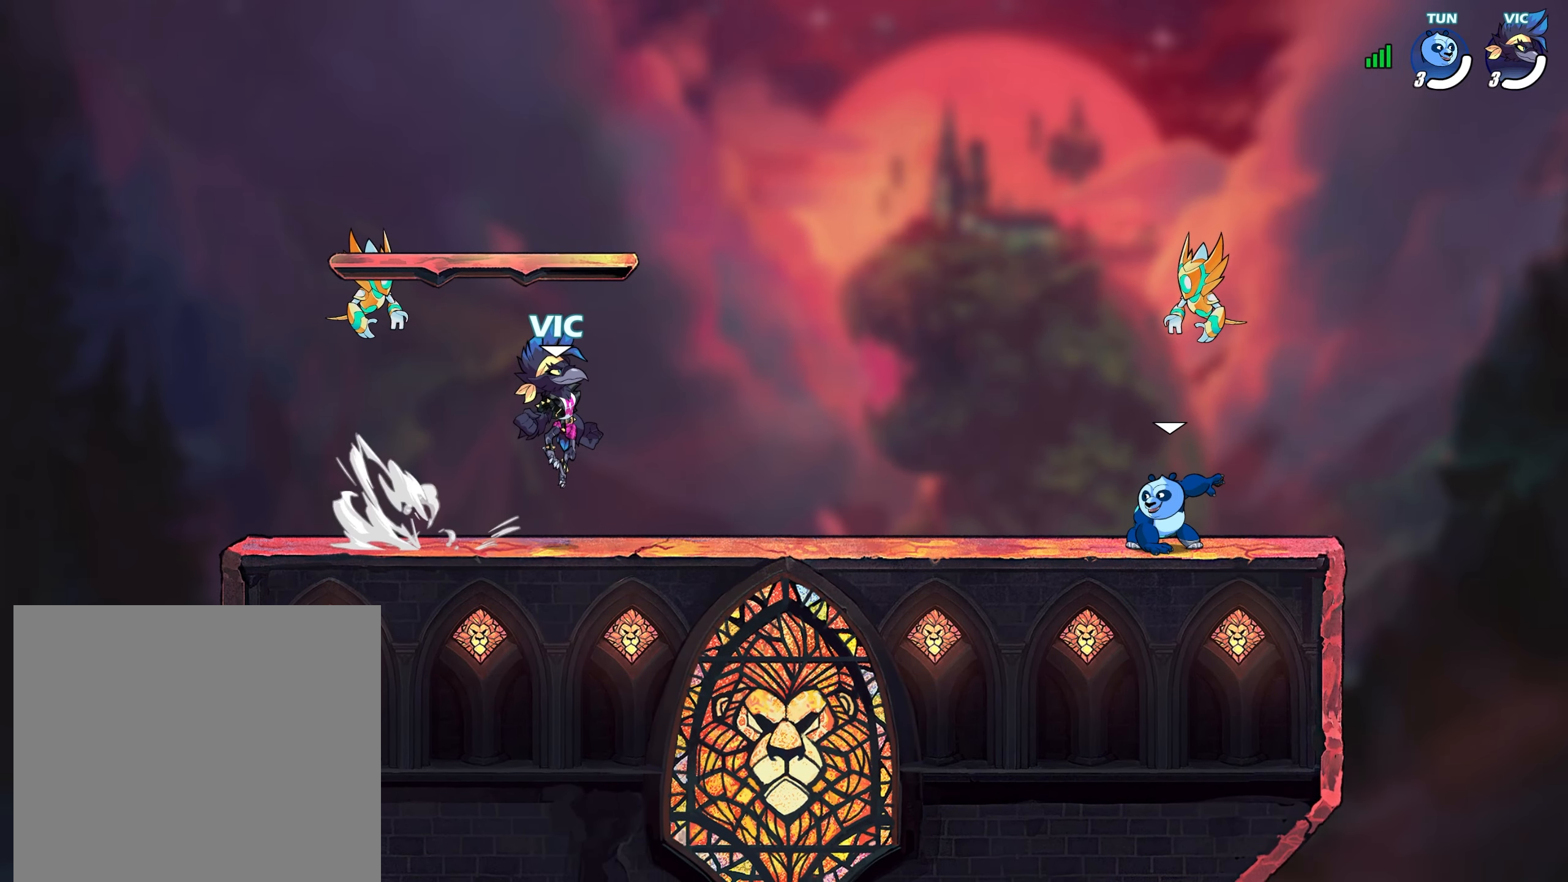
{"buttons": [], "left_stick": "down", "right_stick": "center", "events": [[50, "left_stick", "left"], [100, "L2", "down"], [150, "CROSS", "down"], [167, "L2", "up"], [183, "left_stick", "down"], [233, "CROSS", "up"], [317, "left_stick", "right"], [350, "L2", "down"], [383, "CROSS", "down"], [400, "L2", "up"], [417, "left_stick", "down"], [467, "CROSS", "up"]]}
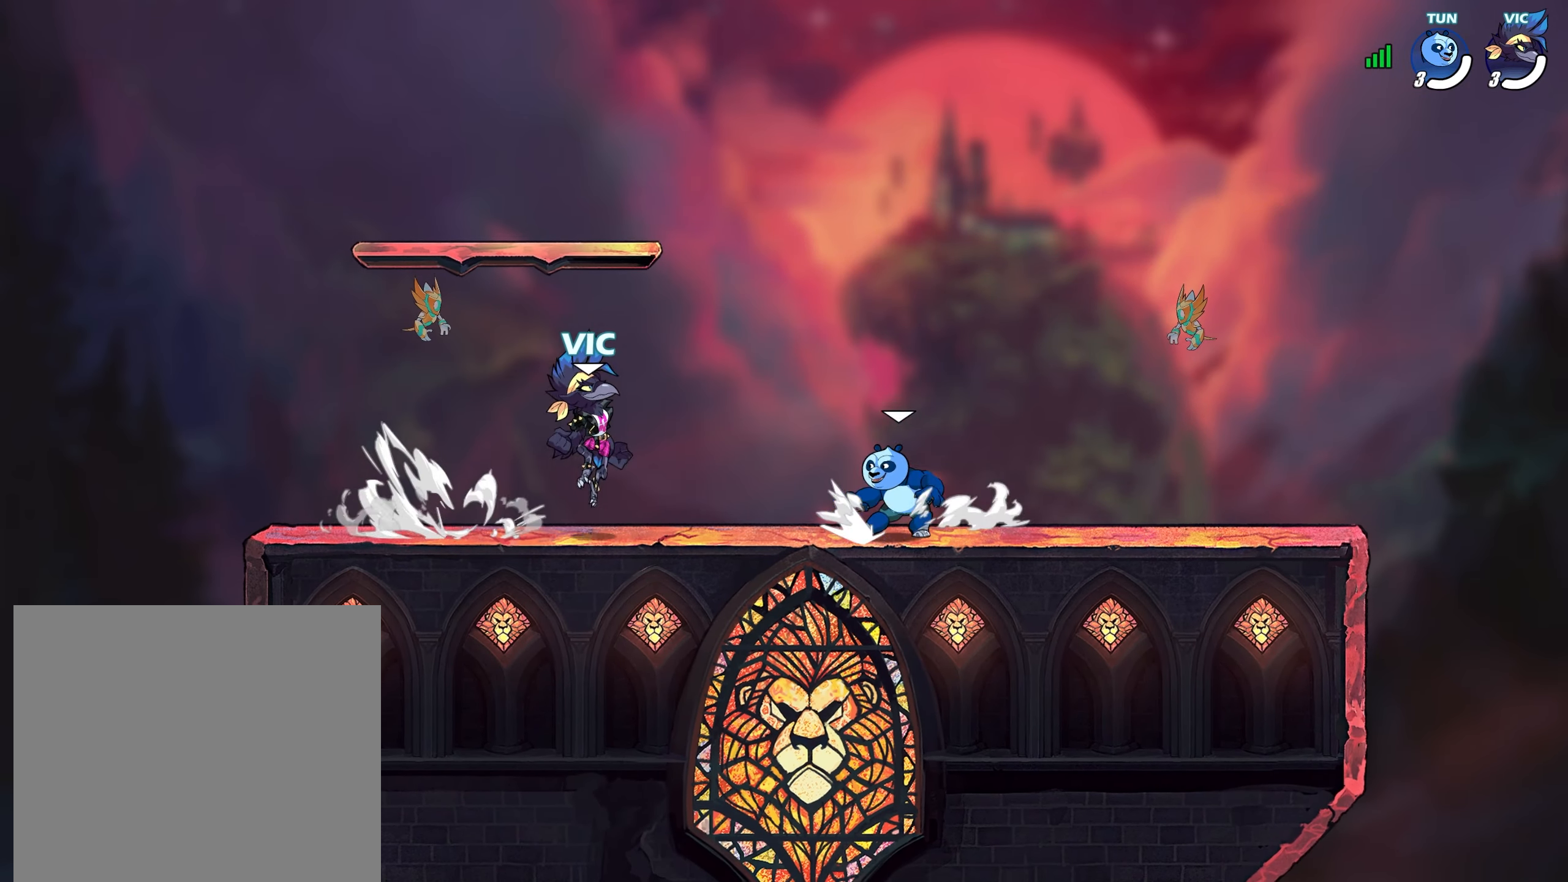
{"buttons": [], "left_stick": "down", "right_stick": "center", "events": [[33, "left_stick", "left"], [67, "L2", "down"], [117, "CROSS", "down"], [133, "left_stick", "down-left"], [167, "L2", "up"], [217, "CROSS", "up"], [283, "left_stick", "right"], [300, "L2", "down"], [383, "L2", "up"], [417, "left_stick", "down"]]}
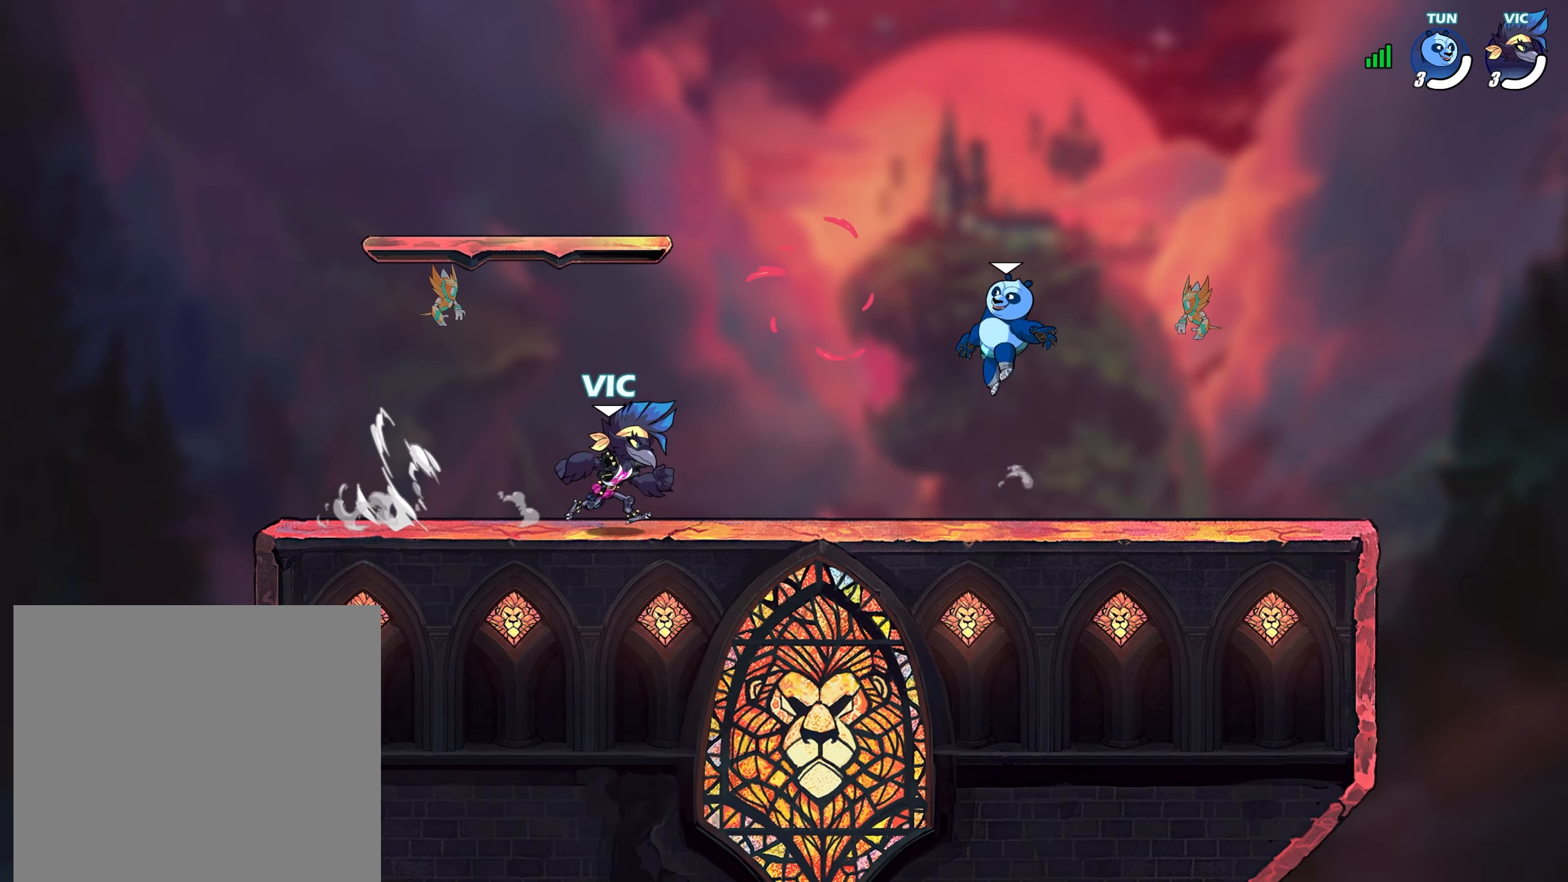
{"buttons": ["CROSS"], "left_stick": "up-right", "right_stick": "center", "events": [[50, "left_stick", "left"], [100, "CROSS", "down"], [100, "left_stick", "up"], [200, "left_stick", "down-left"], [233, "CROSS", "up"], [400, "left_stick", "down-right"], [483, "CROSS", "down"], [500, "left_stick", "up-right"]]}
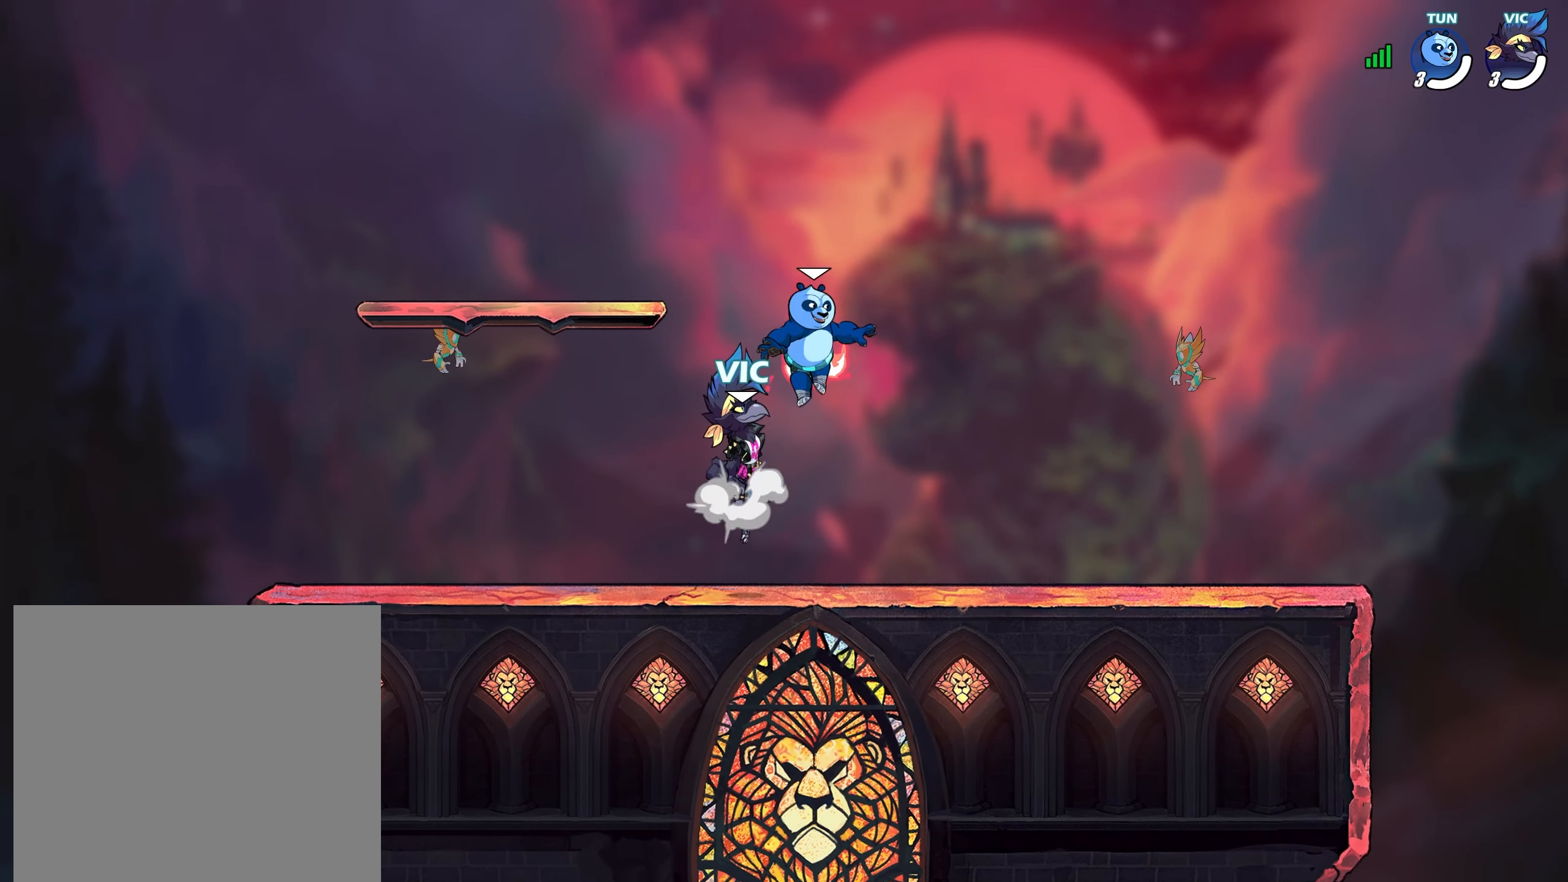
{"buttons": [], "left_stick": "up-right", "right_stick": "center", "events": [[17, "left_stick", "down-right"], [33, "left_stick", "left"], [83, "R1", "down"], [167, "CROSS", "up"], [183, "R1", "up"], [183, "left_stick", "down-left"], [400, "left_stick", "down-right"], [467, "left_stick", "up-right"]]}
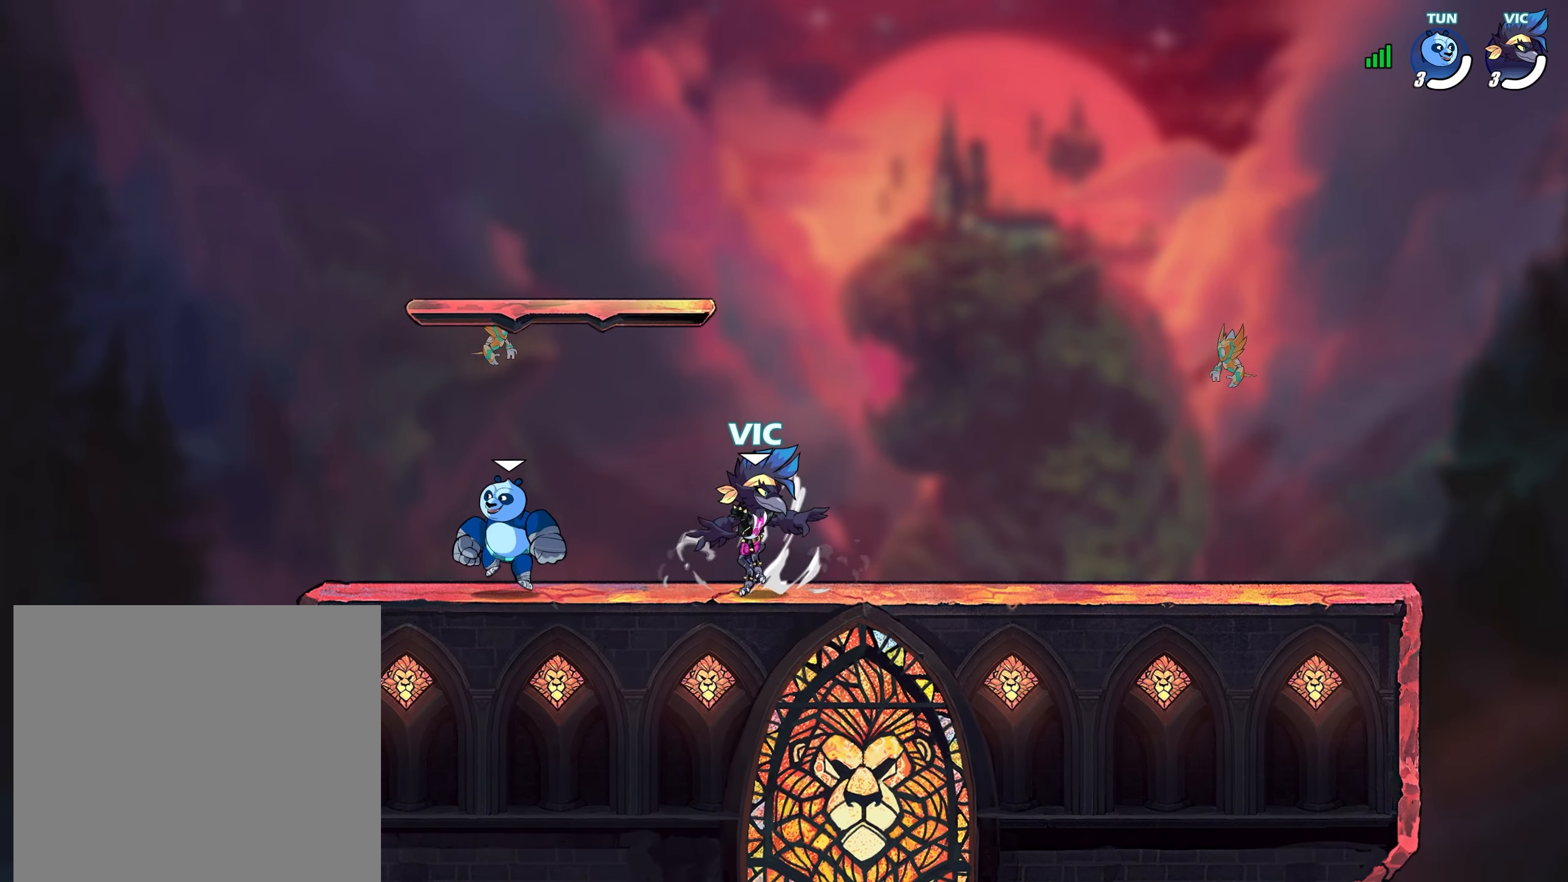
{"buttons": ["SQUARE"], "left_stick": "left", "right_stick": "center", "events": [[33, "L2", "down"], [83, "CROSS", "down"], [83, "left_stick", "down-right"], [100, "L2", "up"], [167, "CROSS", "up"], [183, "left_stick", "down-left"], [250, "L2", "down"], [283, "left_stick", "up-left"], [333, "left_stick", "left"], [350, "L2", "up"], [350, "SQUARE", "down"], [433, "SQUARE", "up"], [500, "SQUARE", "down"]]}
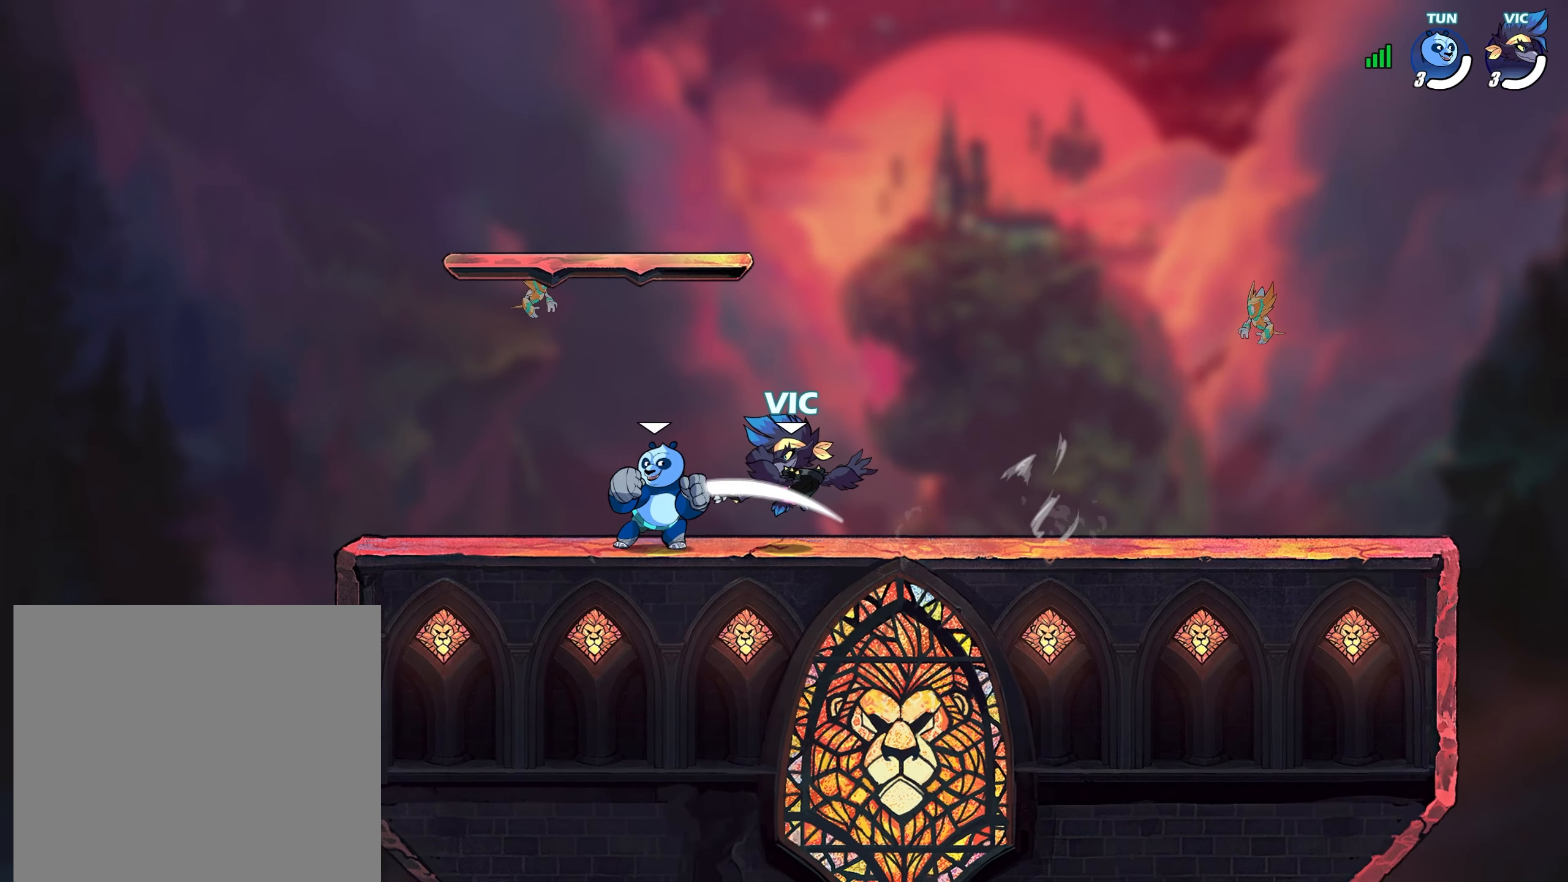
{"buttons": [], "left_stick": "down-right", "right_stick": "center", "events": [[83, "SQUARE", "up"], [117, "left_stick", "center"], [167, "left_stick", "right"], [250, "CROSS", "down"], [300, "left_stick", "left"], [333, "CROSS", "up"], [383, "left_stick", "up-right"], [450, "left_stick", "down-right"]]}
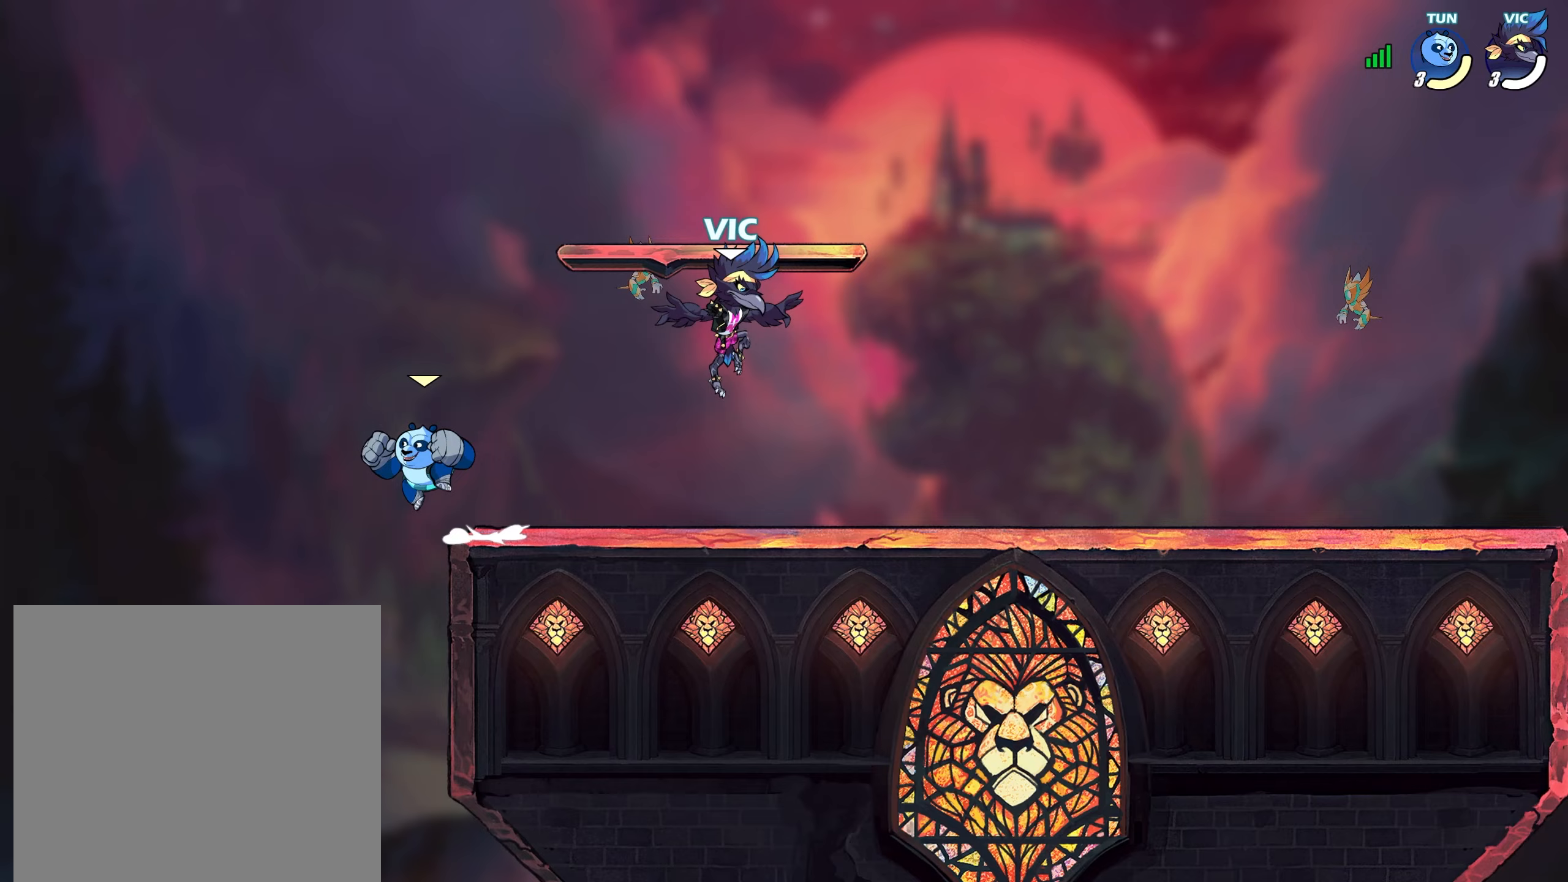
{"buttons": ["L2"], "left_stick": "left", "right_stick": "center", "events": [[167, "left_stick", "right"], [250, "L2", "down"], [267, "CROSS", "down"], [283, "L2", "up"], [300, "left_stick", "down"], [367, "CROSS", "up"], [367, "left_stick", "down-left"], [467, "L2", "down"], [467, "left_stick", "left"]]}
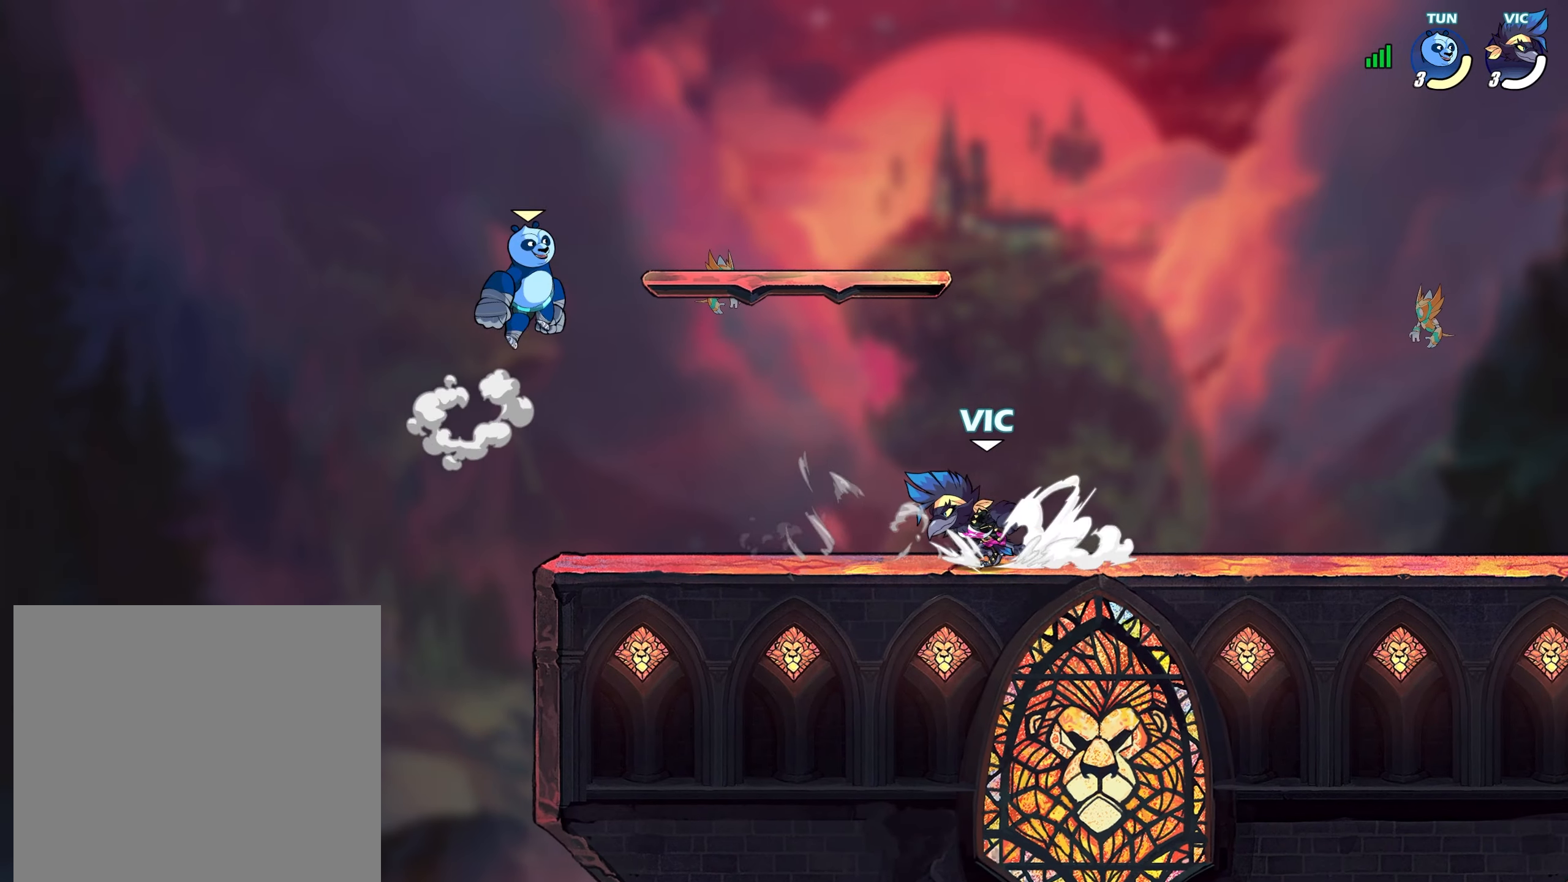
{"buttons": [], "left_stick": "left", "right_stick": "center", "events": [[67, "L2", "up"], [150, "CROSS", "down"], [150, "left_stick", "center"], [183, "SQUARE", "down"], [217, "left_stick", "up"], [233, "CROSS", "up"], [267, "SQUARE", "up"], [267, "left_stick", "up-left"], [300, "SQUARE", "down"], [317, "CROSS", "down"], [333, "right_stick", "down"], [350, "SQUARE", "up"], [367, "CROSS", "up"], [400, "right_stick", "center"], [450, "left_stick", "left"]]}
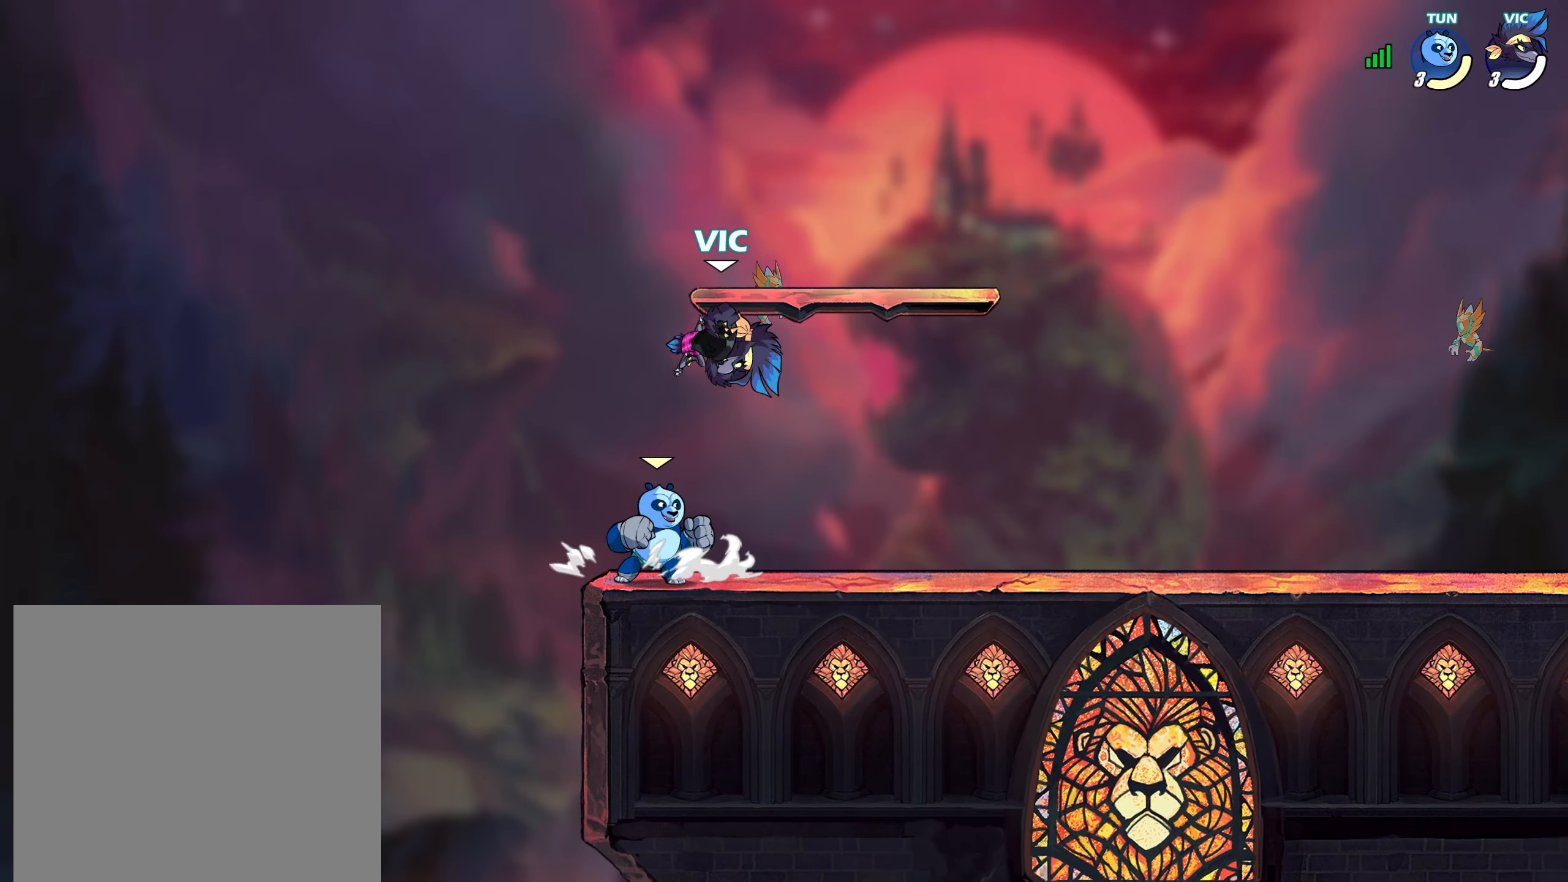
{"buttons": [], "left_stick": "down-right", "right_stick": "center", "events": [[117, "left_stick", "down-left"], [367, "left_stick", "down-right"]]}
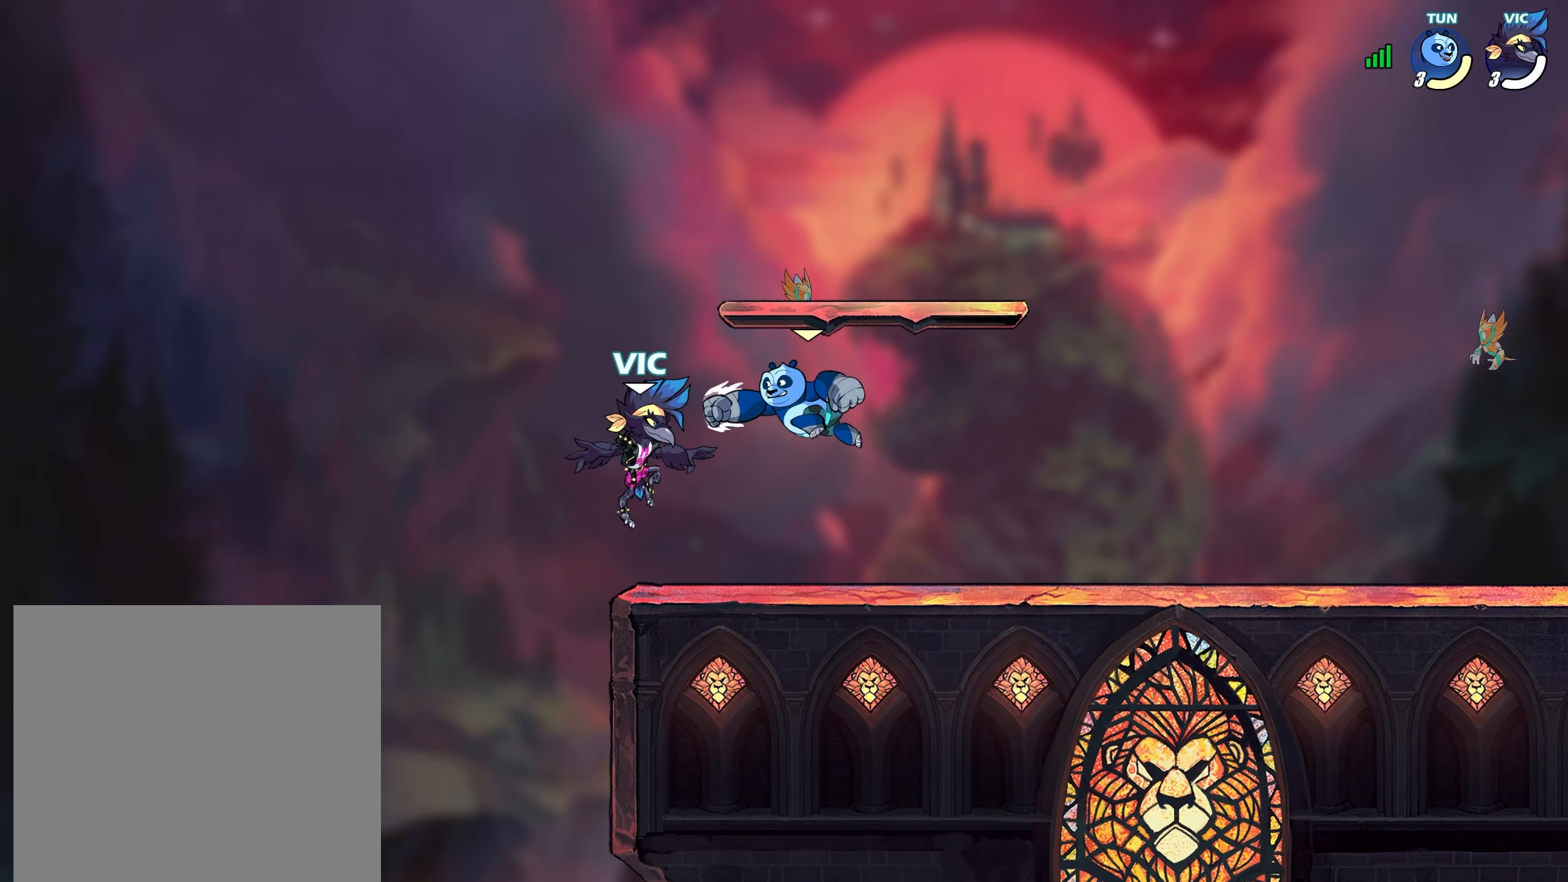
{"buttons": ["L2"], "left_stick": "right", "right_stick": "center", "events": [[83, "left_stick", "right"], [183, "L2", "down"], [267, "CROSS", "down"], [300, "L2", "up"], [317, "left_stick", "down"], [367, "CROSS", "up"], [450, "left_stick", "right"], [483, "L2", "down"]]}
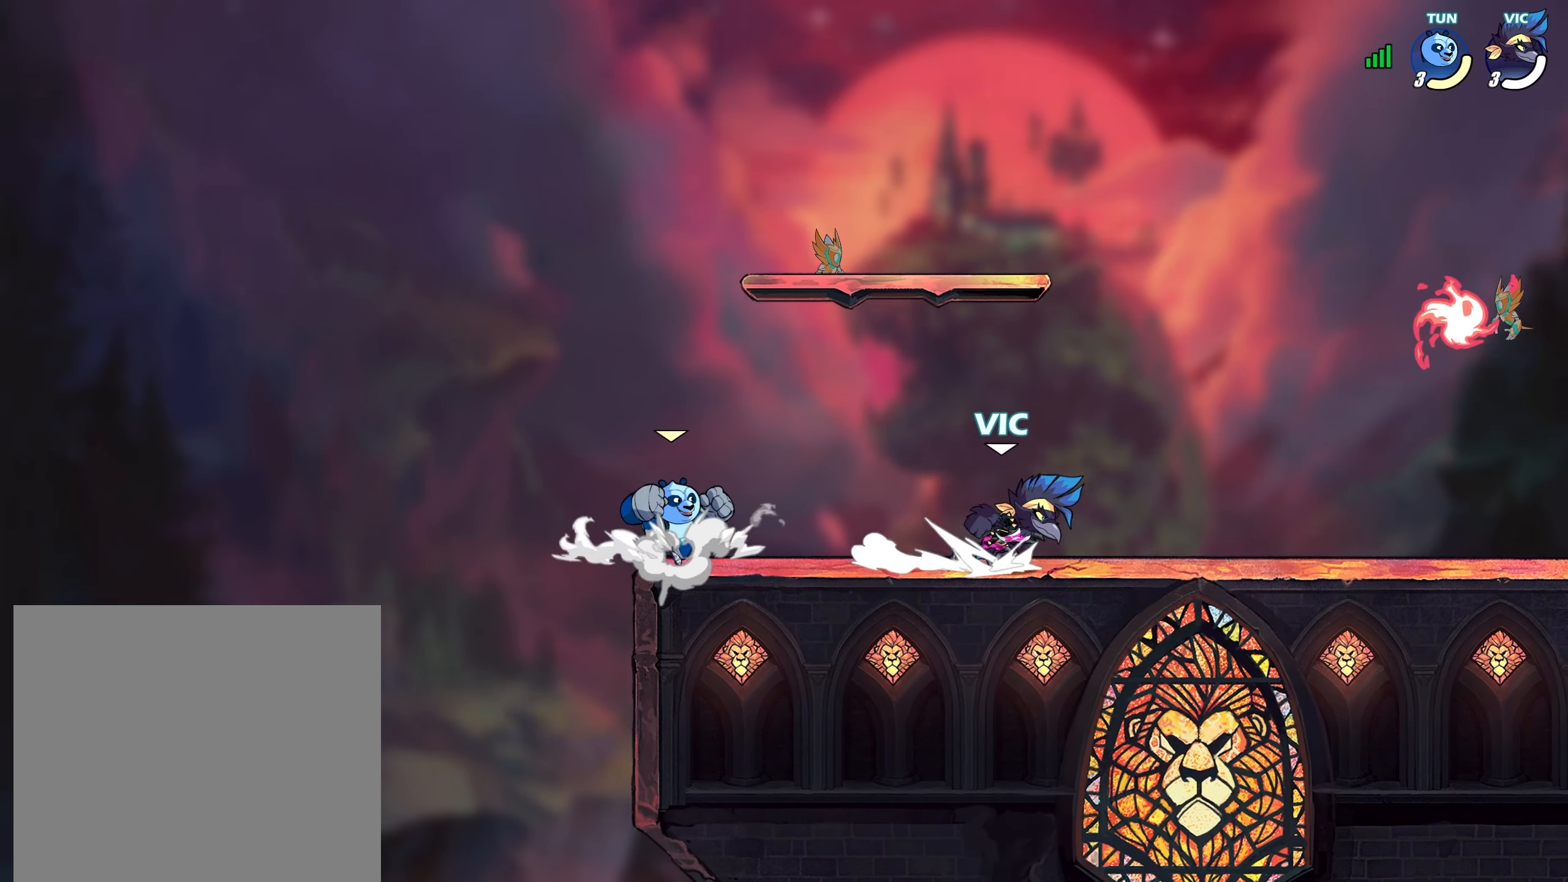
{"buttons": ["L2", "R1"], "left_stick": "down-left", "right_stick": "center", "events": [[17, "CROSS", "down"], [50, "left_stick", "down-left"], [67, "L2", "up"], [117, "CROSS", "up"], [183, "left_stick", "down-right"], [217, "L2", "down"], [283, "CROSS", "down"], [317, "L2", "up"], [367, "CROSS", "up"], [400, "left_stick", "down-left"], [433, "R1", "down"], [467, "L2", "down"]]}
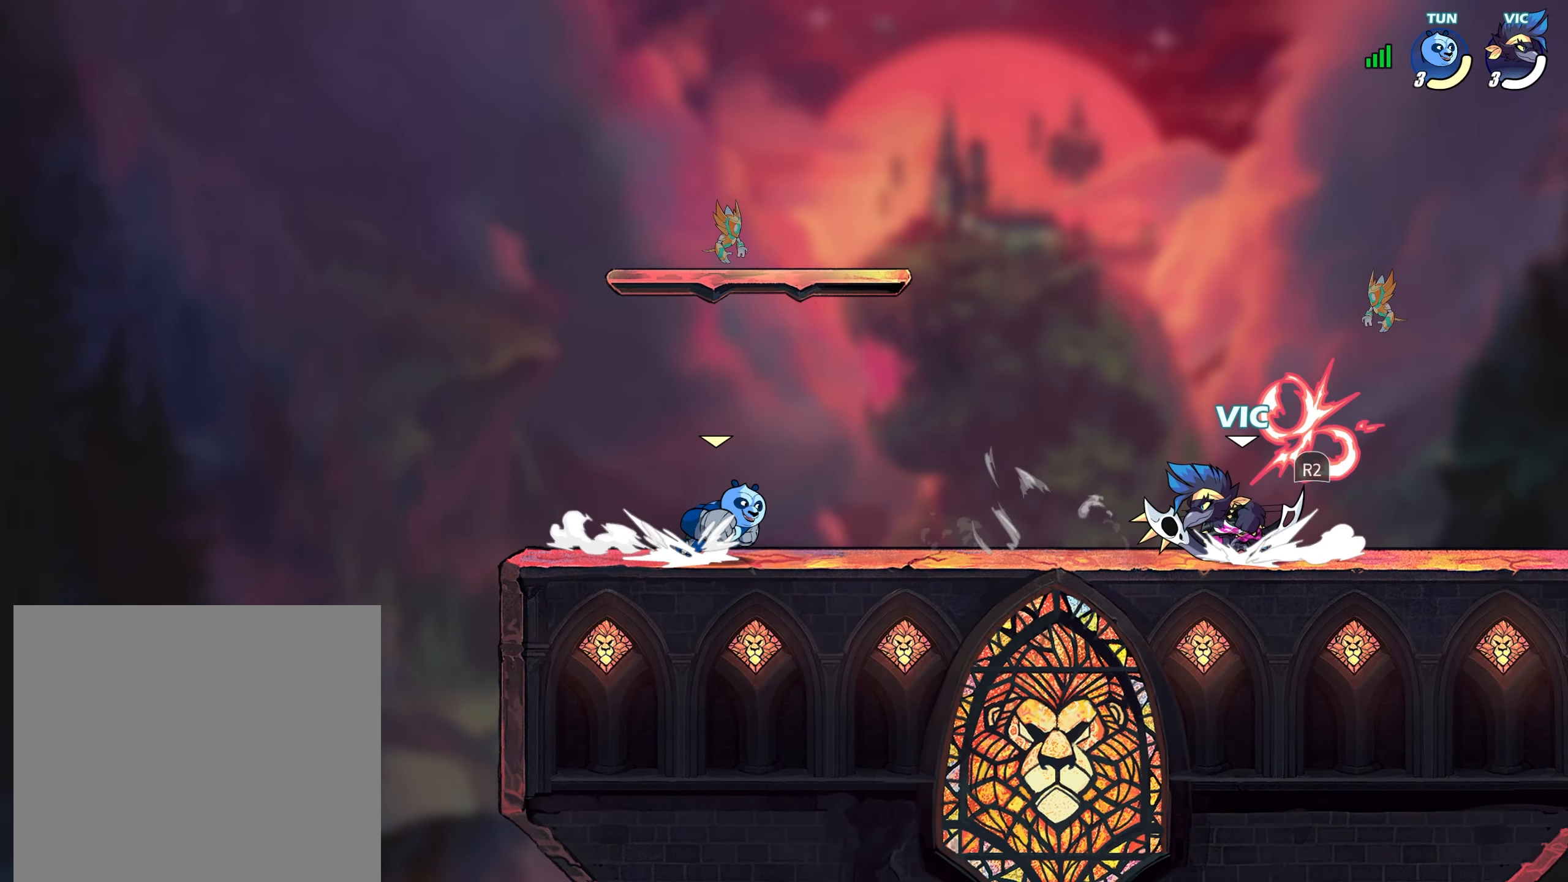
{"buttons": [], "left_stick": "left", "right_stick": "center", "events": [[33, "CROSS", "down"], [33, "R1", "up"], [33, "left_stick", "left"], [67, "L2", "up"], [67, "SQUARE", "down"], [100, "CROSS", "up"], [133, "SQUARE", "up"], [167, "SQUARE", "down"], [250, "SQUARE", "up"], [300, "CROSS", "down"], [300, "SQUARE", "down"], [350, "SQUARE", "up"], [383, "CROSS", "up"]]}
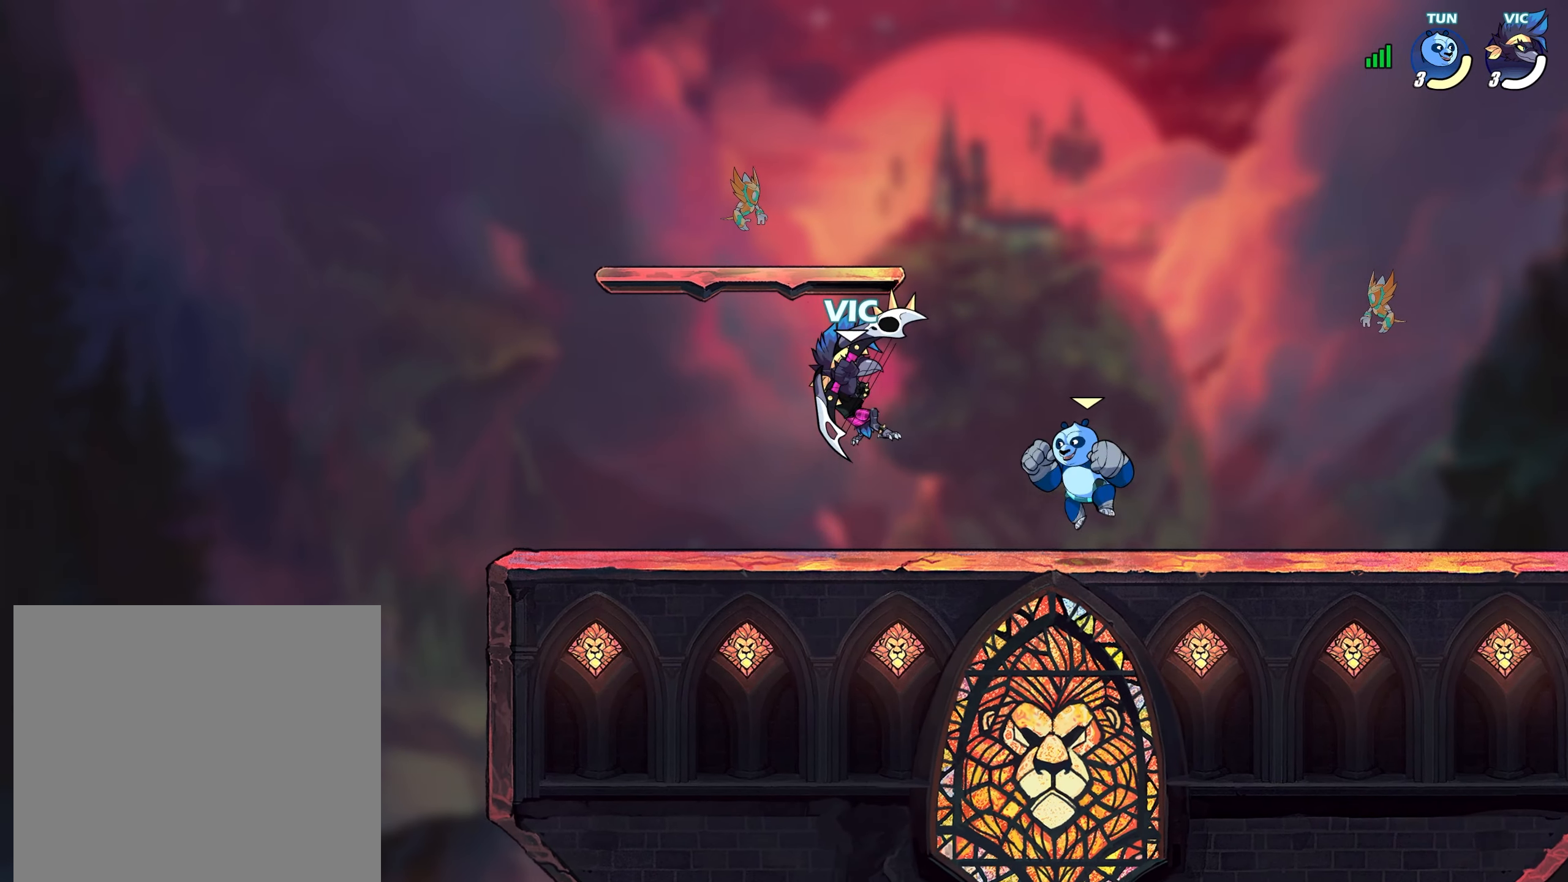
{"buttons": [], "left_stick": "left", "right_stick": "center", "events": [[350, "left_stick", "up-right"], [450, "left_stick", "left"]]}
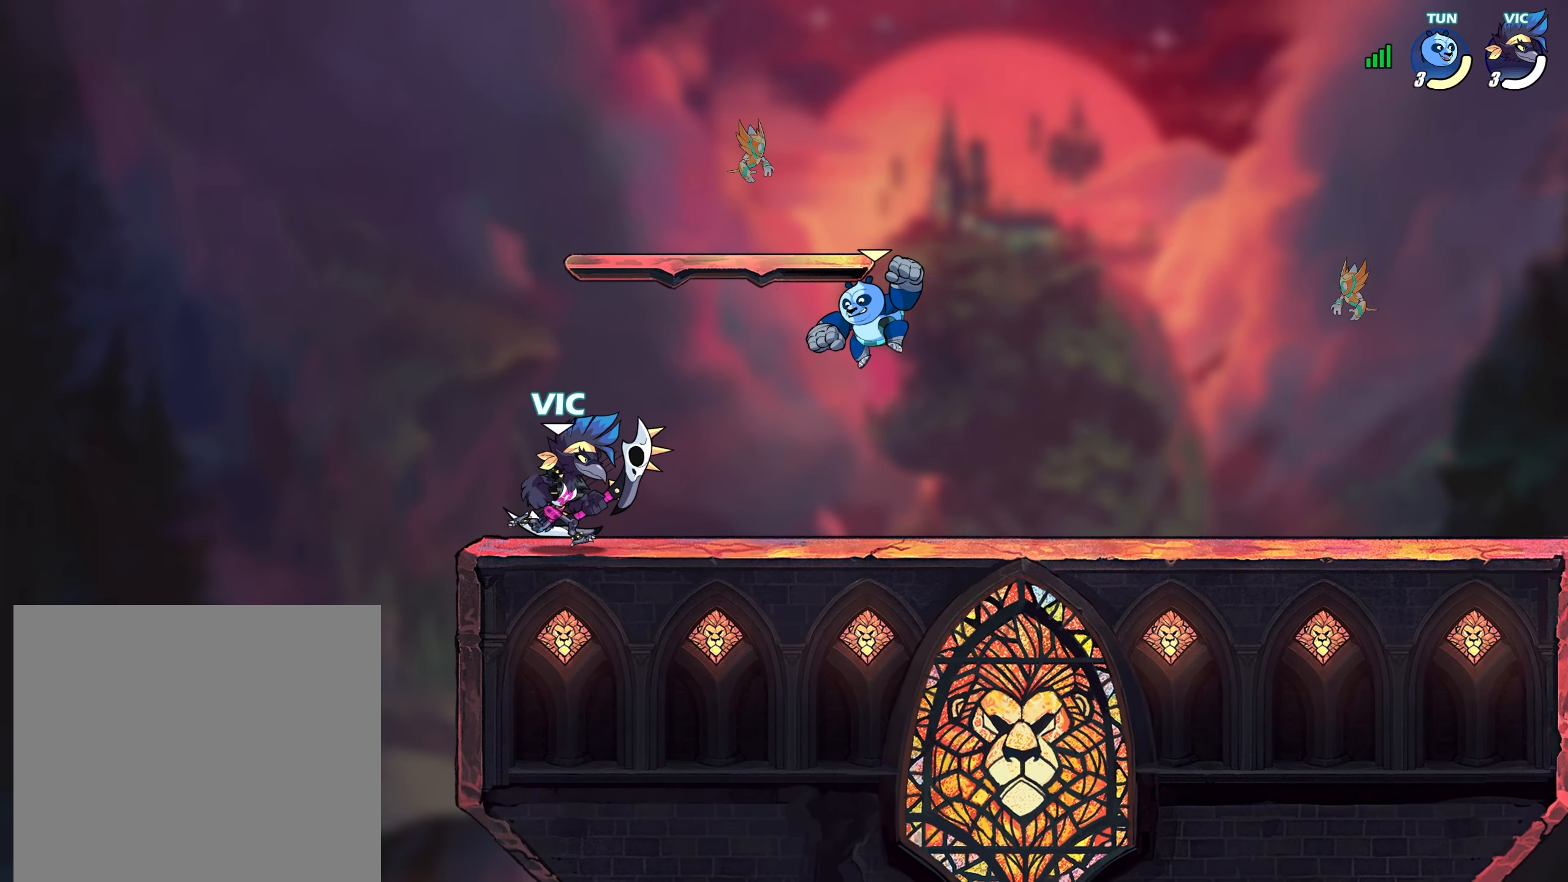
{"buttons": ["SQUARE"], "left_stick": "center", "right_stick": "center", "events": [[50, "left_stick", "right"], [117, "L2", "down"], [200, "L2", "up"], [283, "left_stick", "down"], [350, "left_stick", "left"], [417, "left_stick", "center"], [450, "SQUARE", "down"]]}
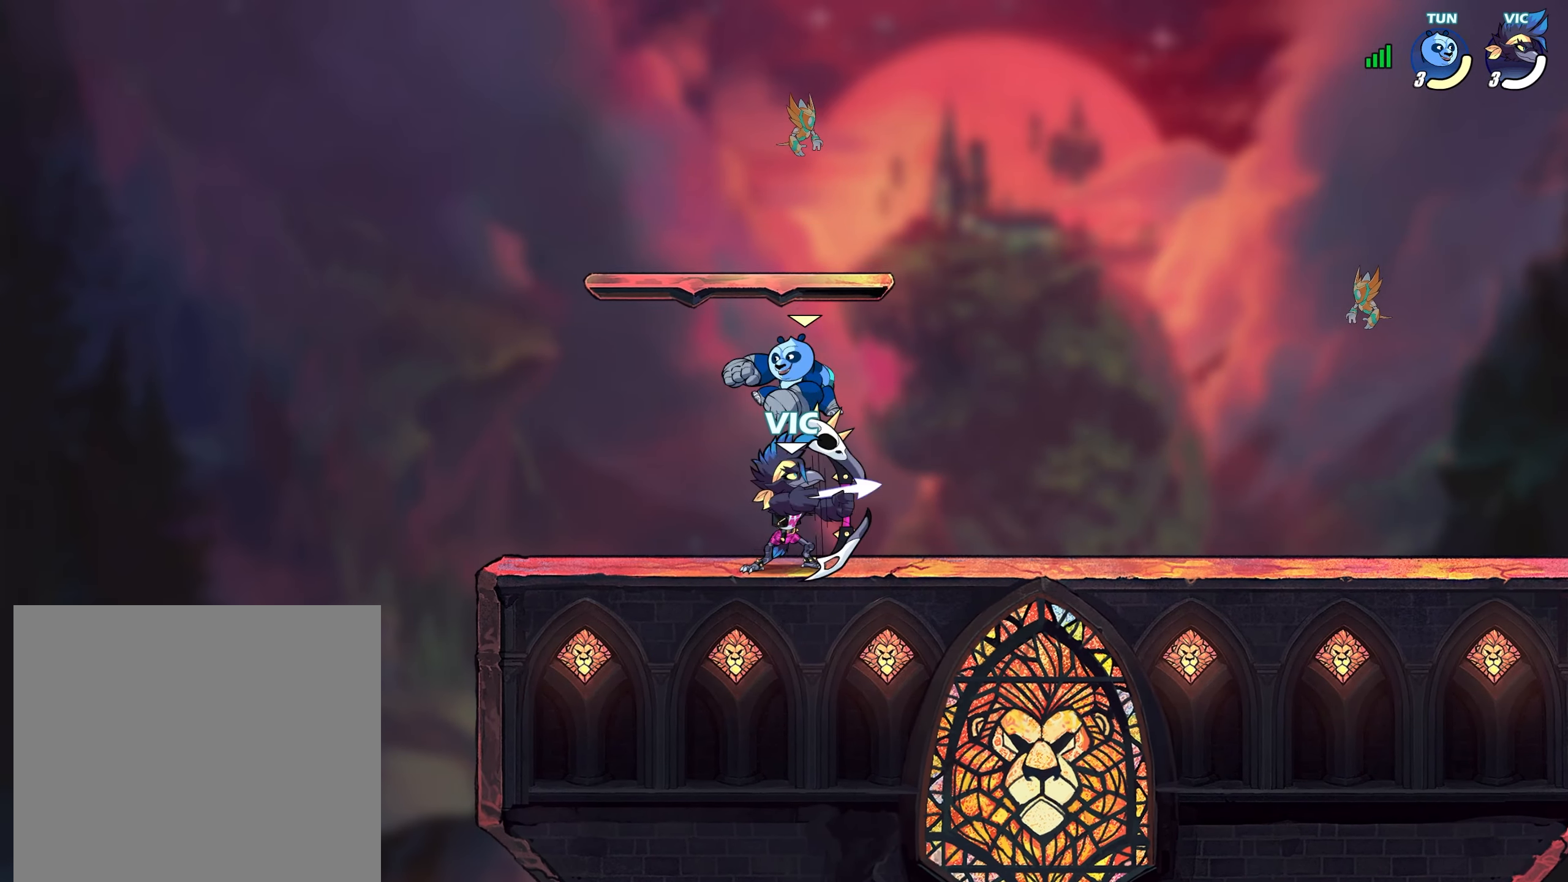
{"buttons": [], "left_stick": "up-right", "right_stick": "center", "events": [[33, "SQUARE", "up"], [83, "SQUARE", "down"], [167, "SQUARE", "up"], [283, "left_stick", "up-right"], [367, "left_stick", "down-left"], [483, "left_stick", "up-right"]]}
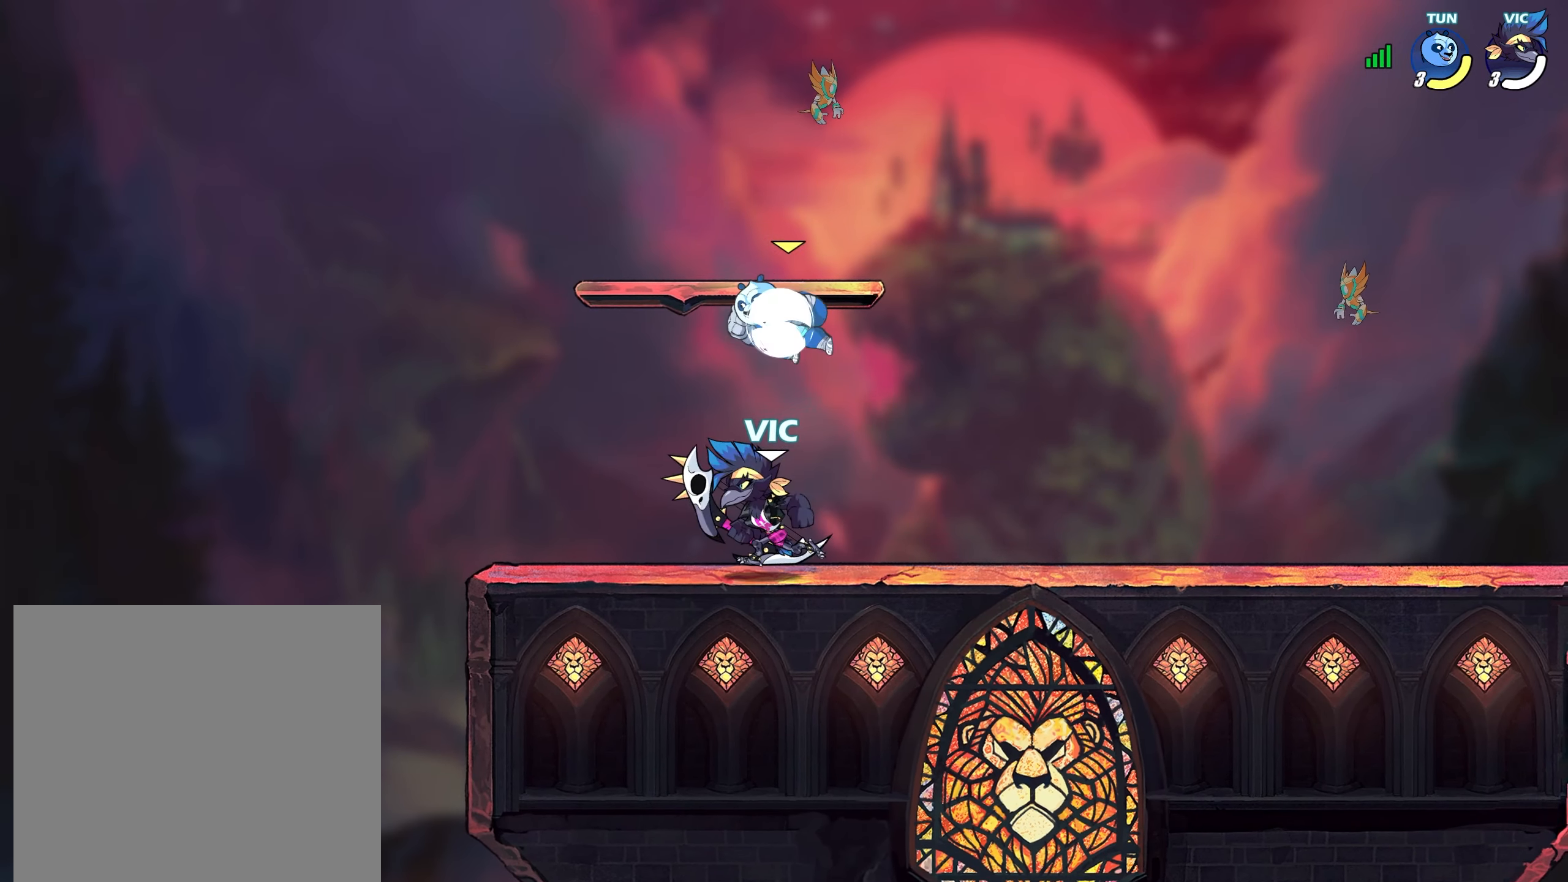
{"buttons": ["L2"], "left_stick": "left", "right_stick": "center", "events": [[50, "left_stick", "left"], [150, "left_stick", "up-right"], [183, "L2", "down"], [233, "CROSS", "down"], [250, "left_stick", "down-right"], [267, "L2", "up"], [300, "CROSS", "up"], [383, "left_stick", "left"], [417, "L2", "down"]]}